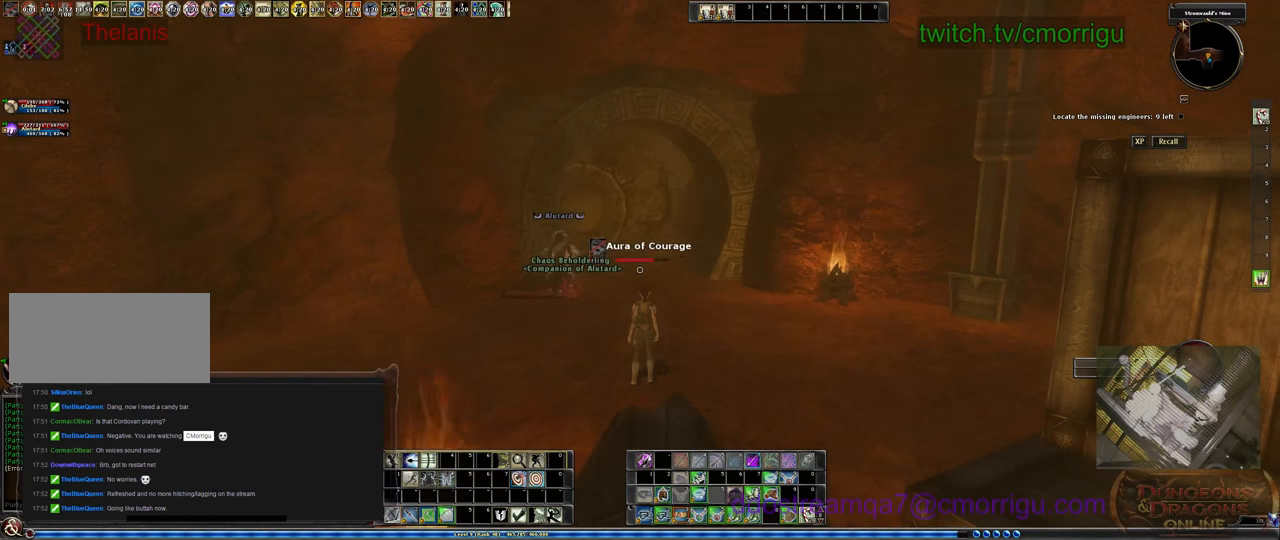
Gameplay with keyboard; each line is a JSON object with the keys held at the frame after it. "events" lists presses ("down") and releases ("up") of ".", "/", "0", "1", "2", "3", "4", "5", "6", "7", "8", "9", "a", "b", "backslash", "backspace", "c", "caps_lock", "comma", "ctrl_l", "ctrl_r", "d", "e", "equals", "escape", "f", "f1", "f10", "f11", "f12", "f2", "f3", "f4", "f5", "f6", "f7", "f8", "f9", "g", "h", "i", "j", "k", "l", "lbracket", "m", "minus", "n", "o", "p", "q", "quote", "r", "rbracket", "return", "s", "semicolon", "shift_l", "shift_r", "space", "t", "tab", "tilde", "u", "v", "w", "x", "y" and "z" between this image and that frame as [ms after this image, input, new state], when the widget could be followed in between. No other keys are recorded. Mouse input is not recorded.
{"keys": ["w"], "events": [[100, "w", "down"], [133, "d", "down"], [300, "d", "up"]]}
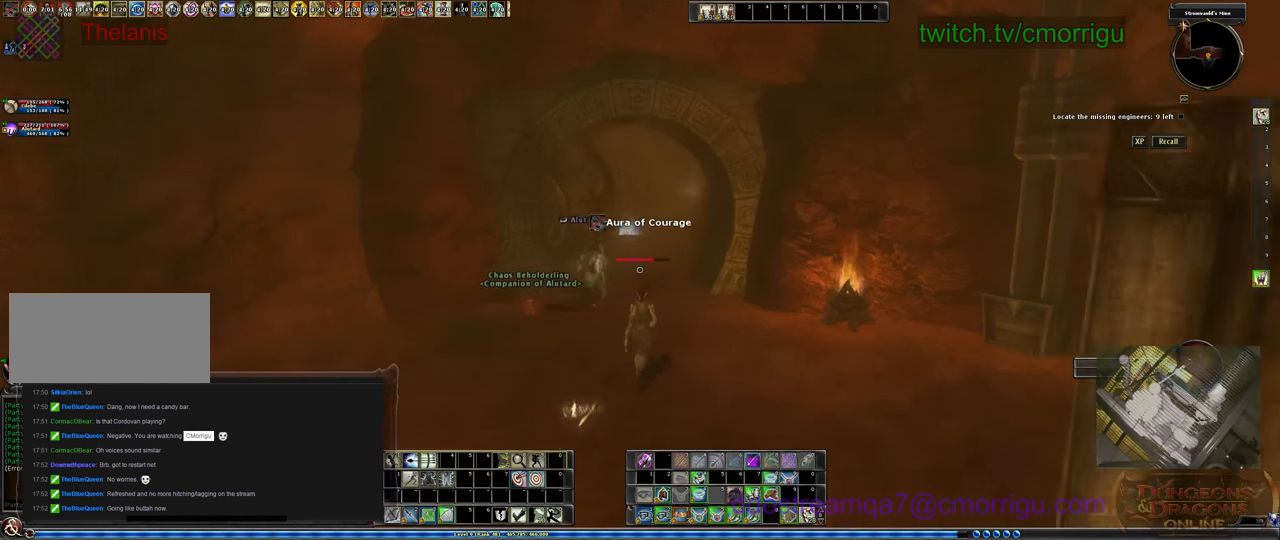
{"keys": ["w"], "events": []}
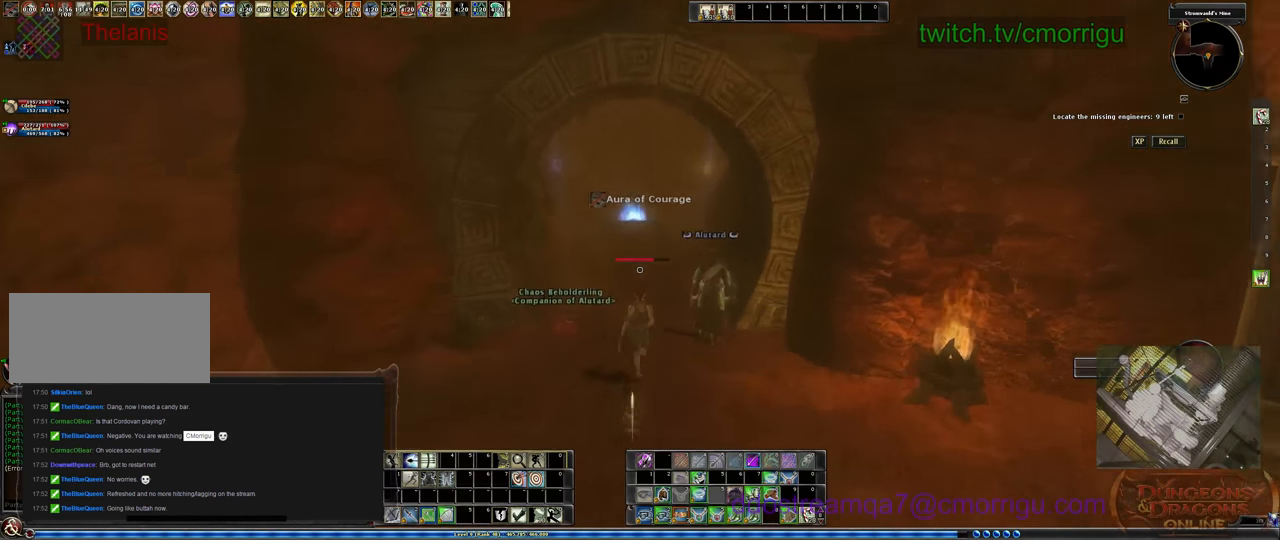
{"keys": ["w"], "events": []}
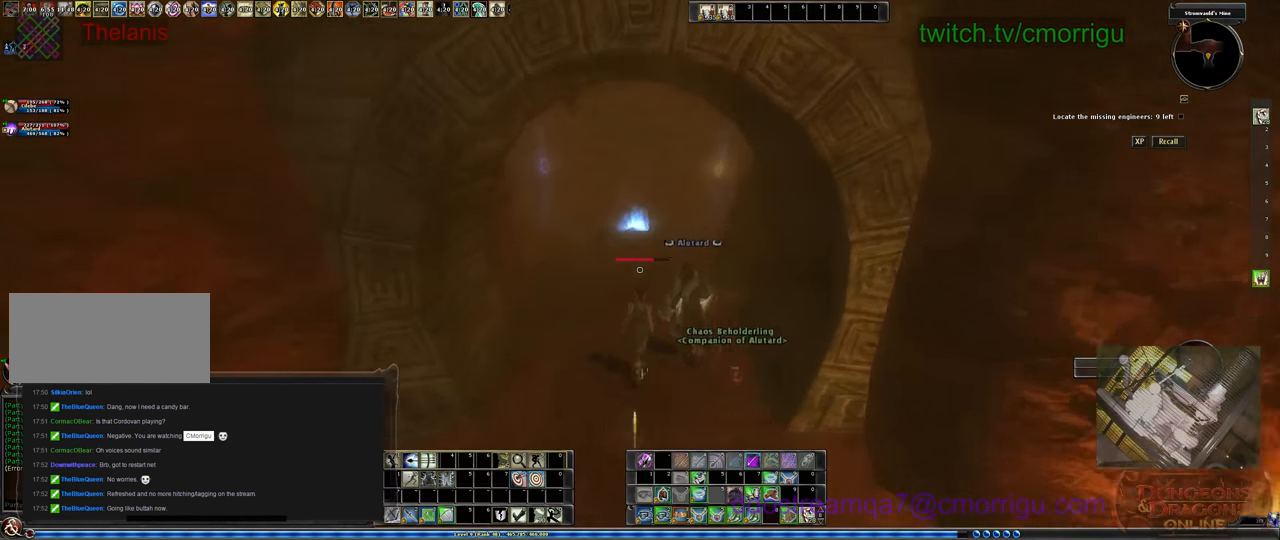
{"keys": ["w"], "events": []}
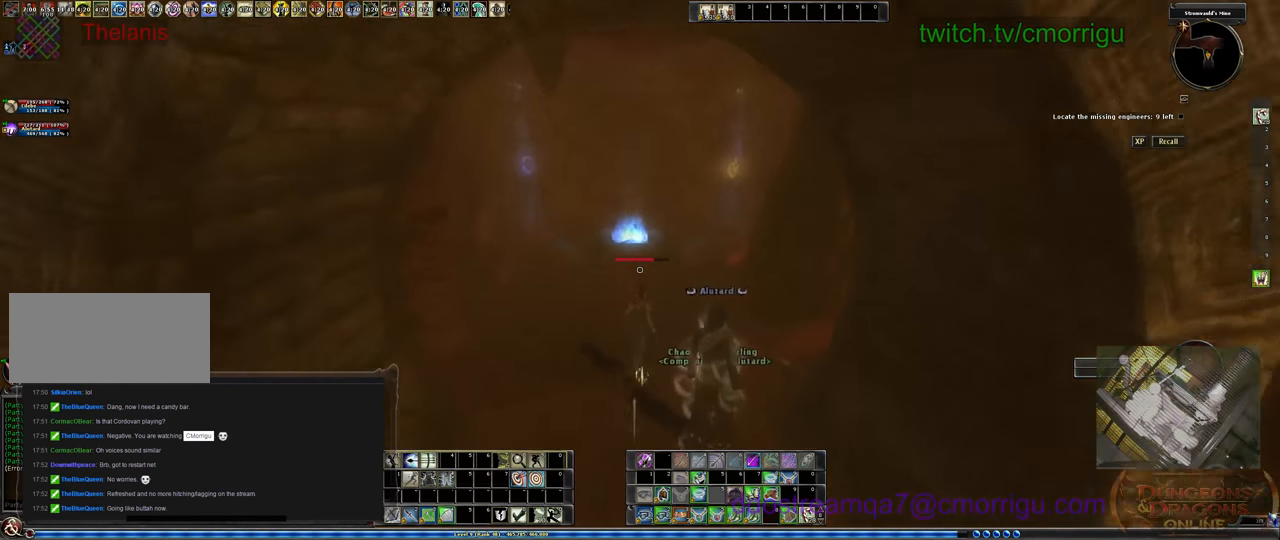
{"keys": ["w"], "events": []}
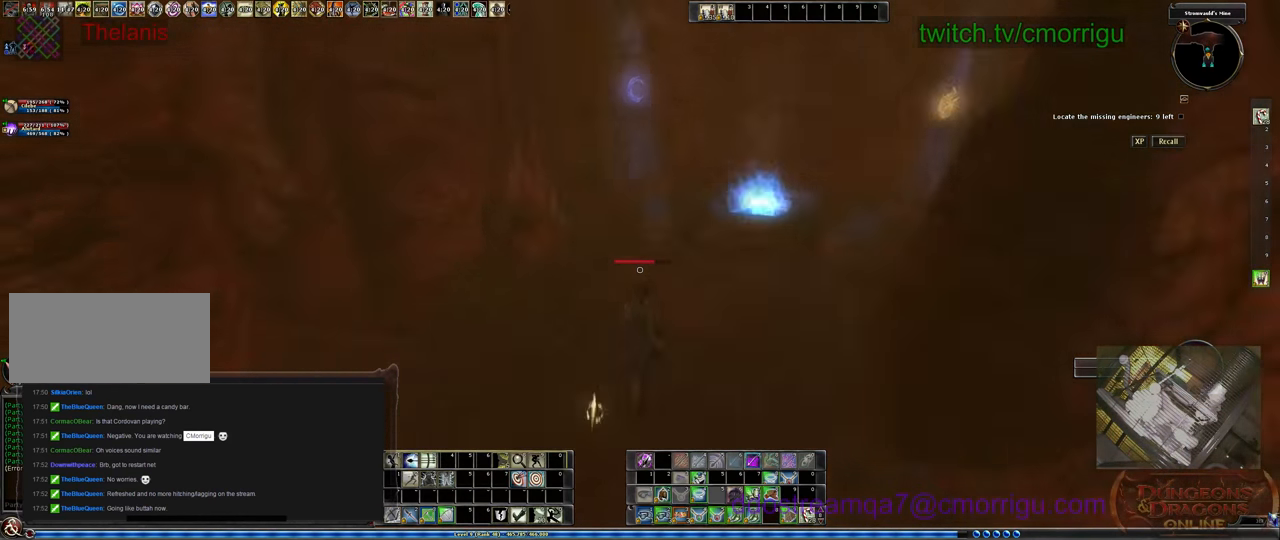
{"keys": ["a", "w"], "events": [[66, "w", "up"], [500, "a", "down"], [500, "w", "down"]]}
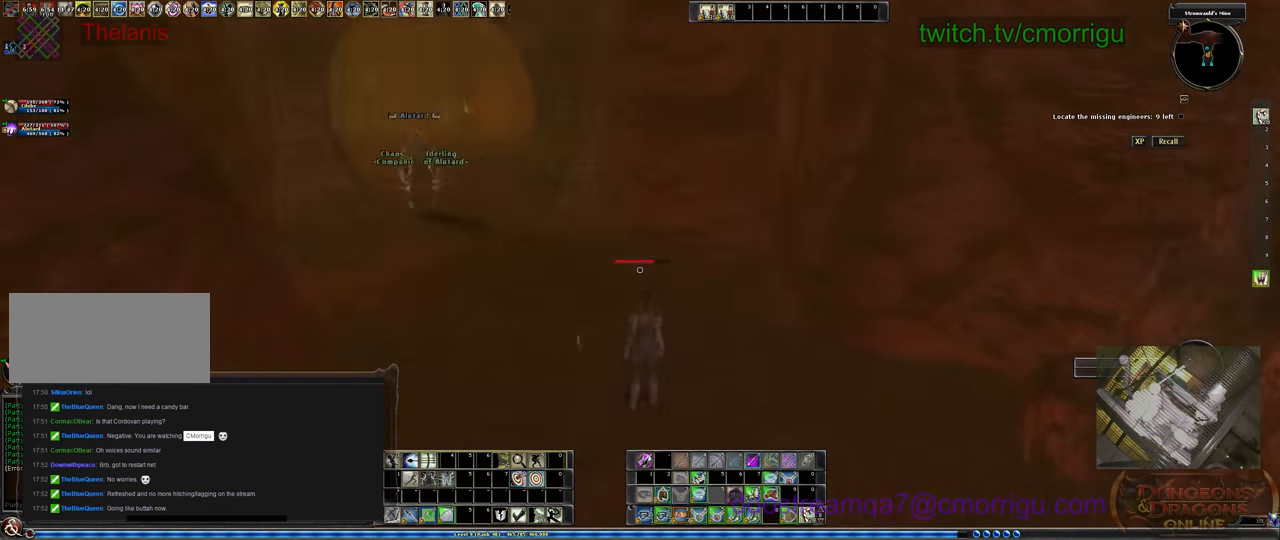
{"keys": ["w"], "events": [[200, "a", "up"]]}
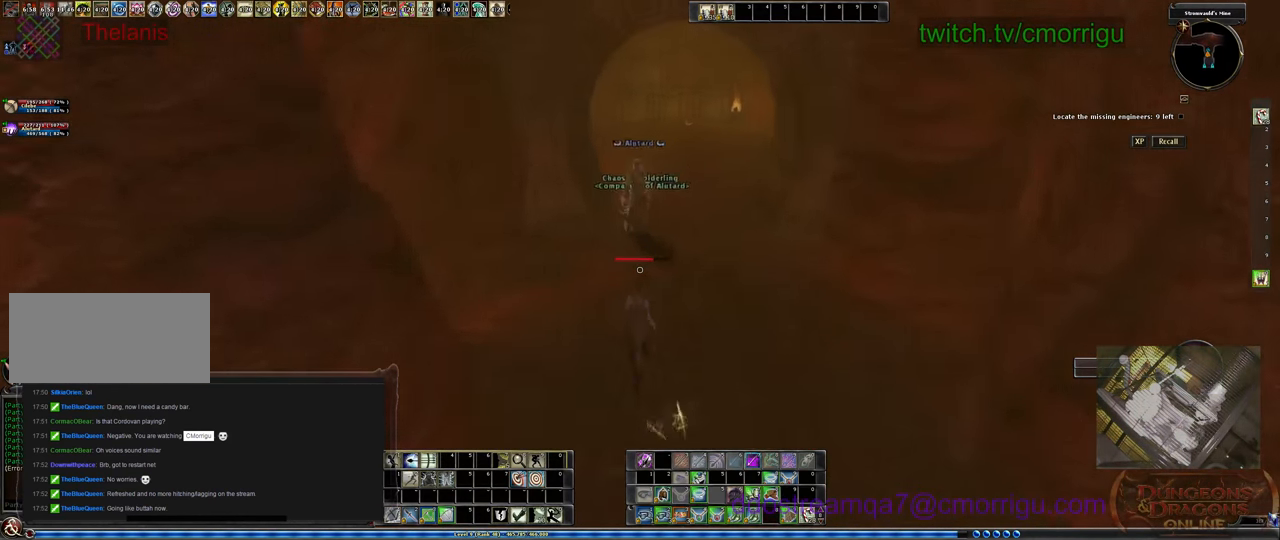
{"keys": ["w"], "events": []}
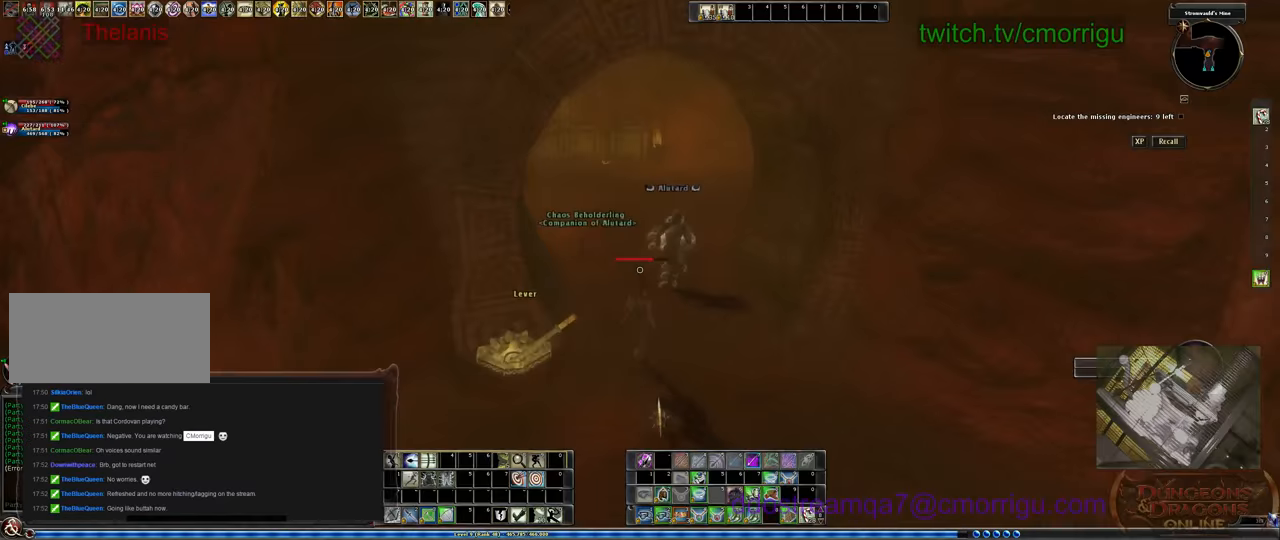
{"keys": ["w"], "events": []}
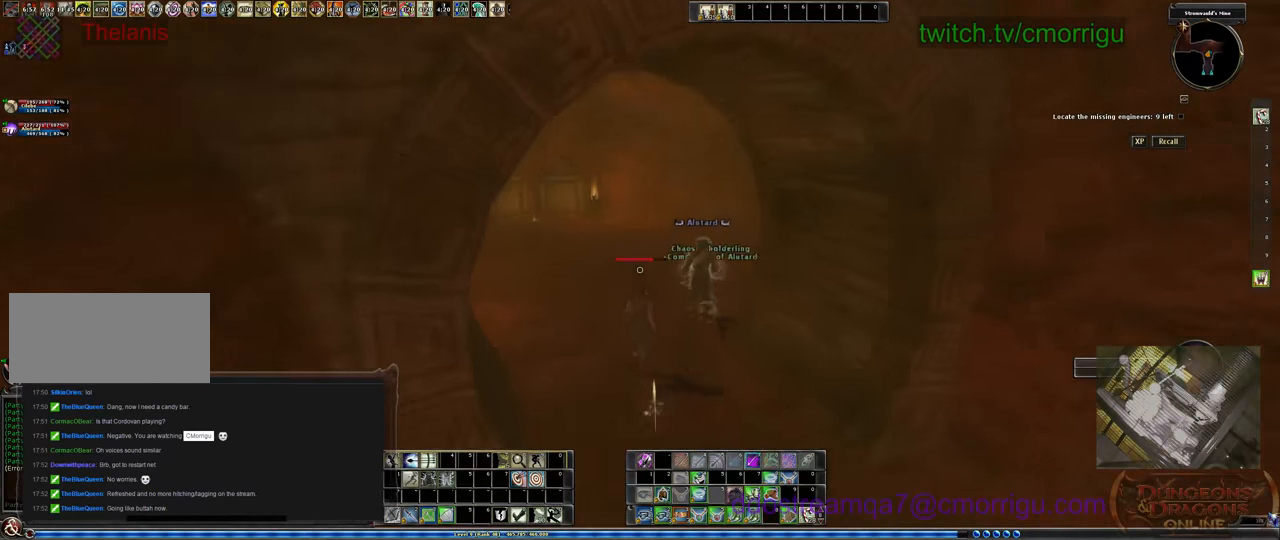
{"keys": ["a", "w"], "events": [[400, "a", "down"]]}
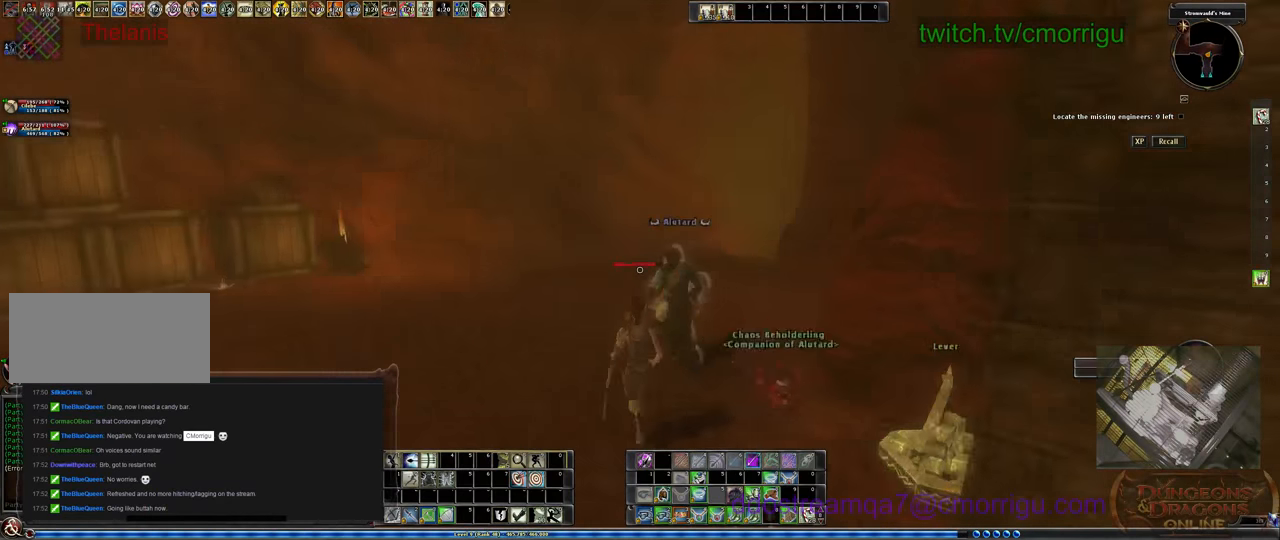
{"keys": ["a", "w"], "events": []}
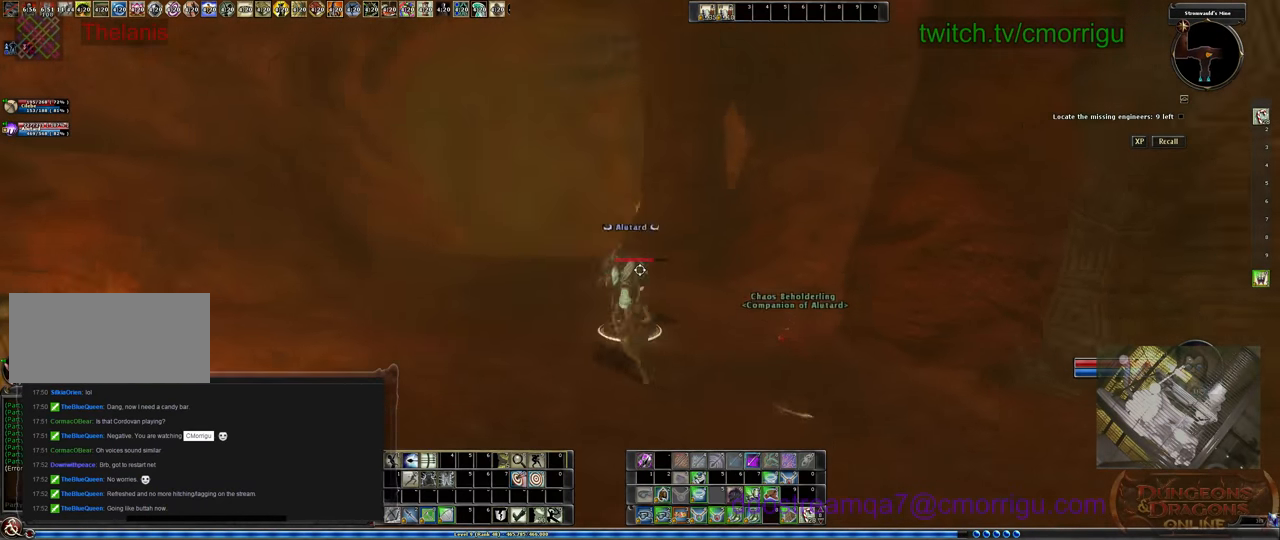
{"keys": ["a", "w"], "events": []}
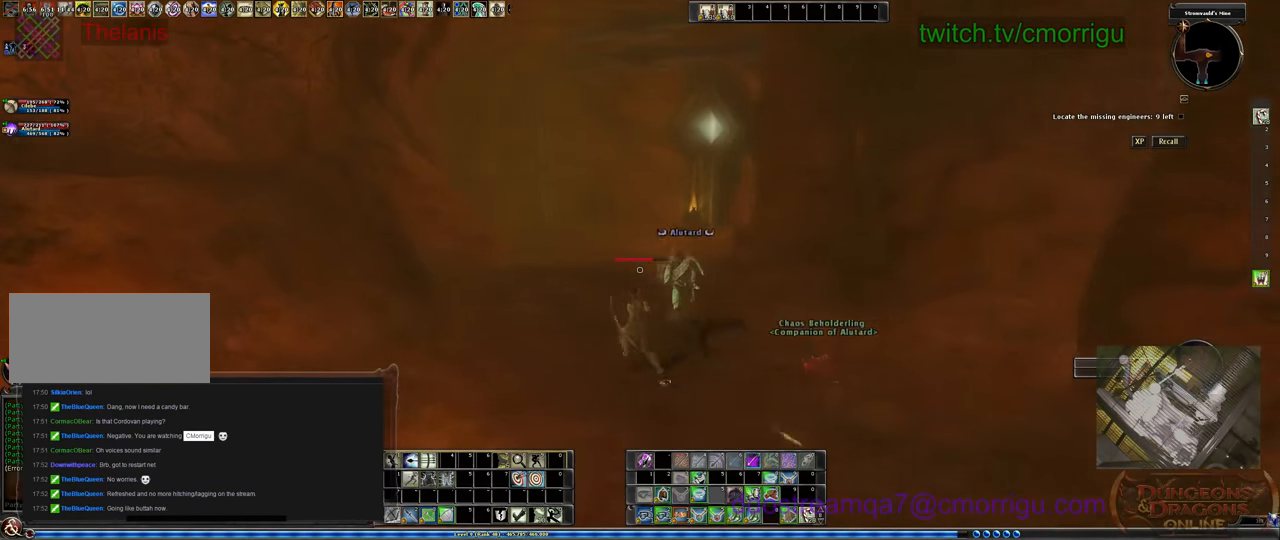
{"keys": [], "events": [[33, "a", "up"], [200, "w", "up"]]}
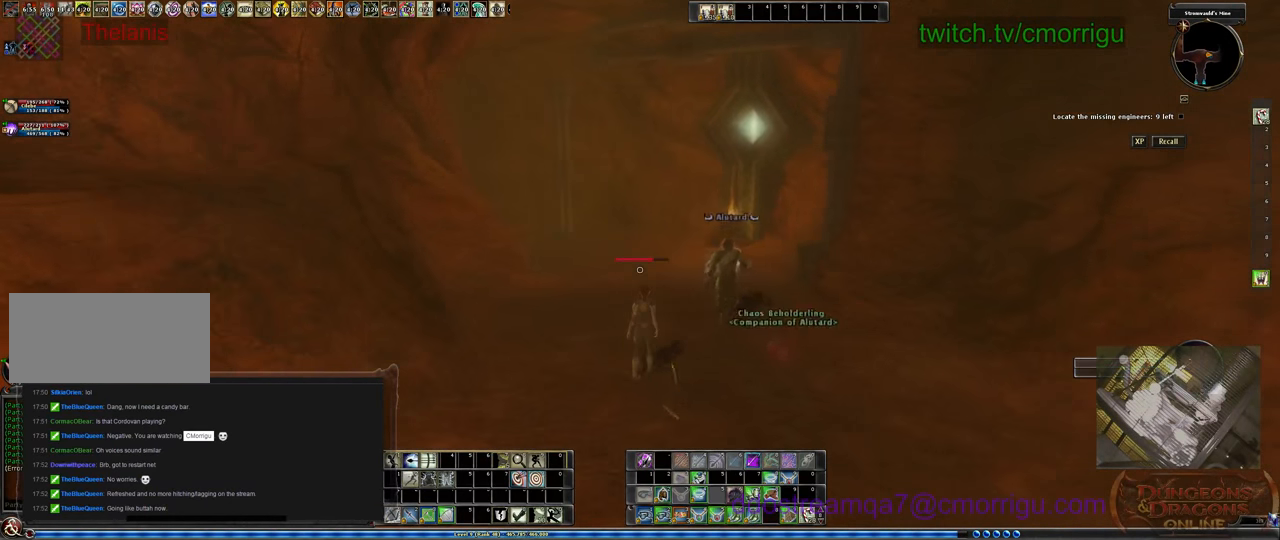
{"keys": ["w"], "events": [[300, "d", "down"], [300, "w", "down"], [467, "d", "up"]]}
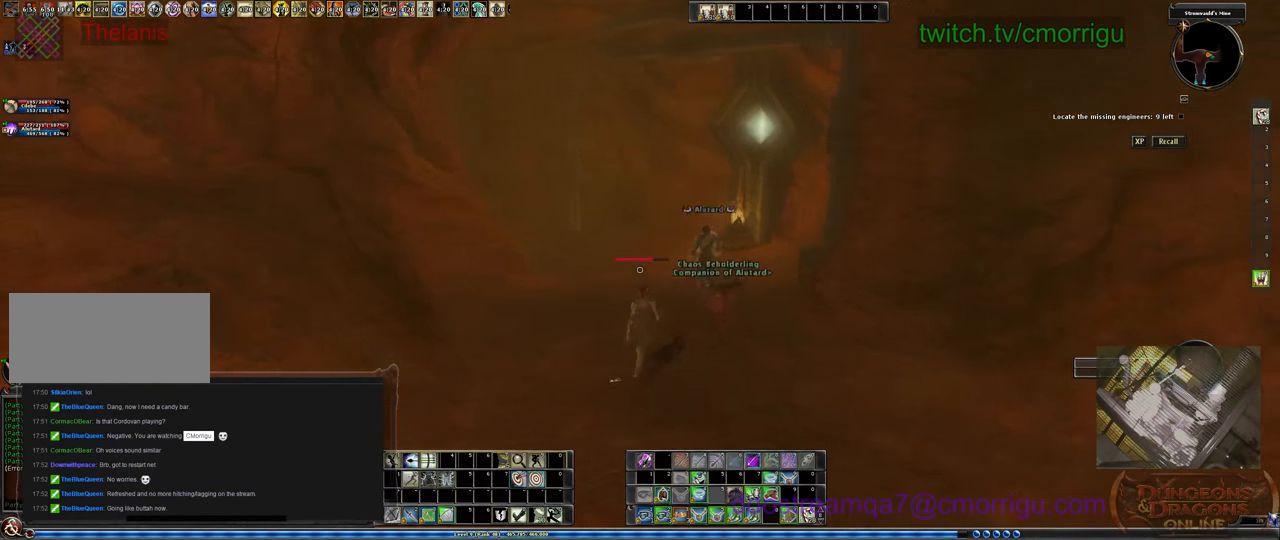
{"keys": ["w"], "events": []}
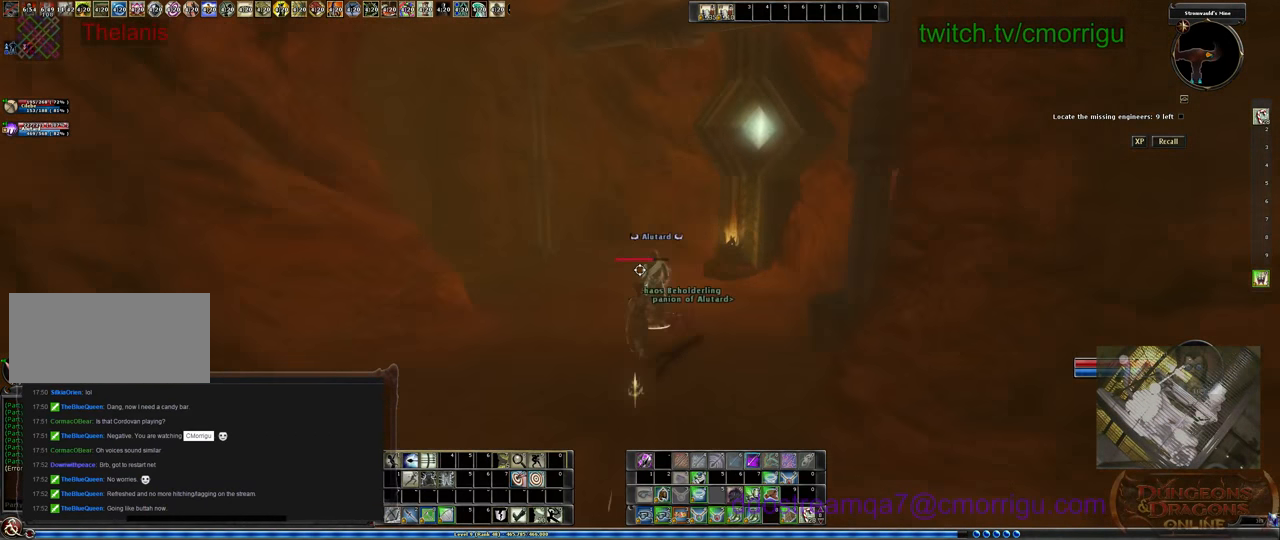
{"keys": ["d", "w"], "events": [[267, "d", "down"]]}
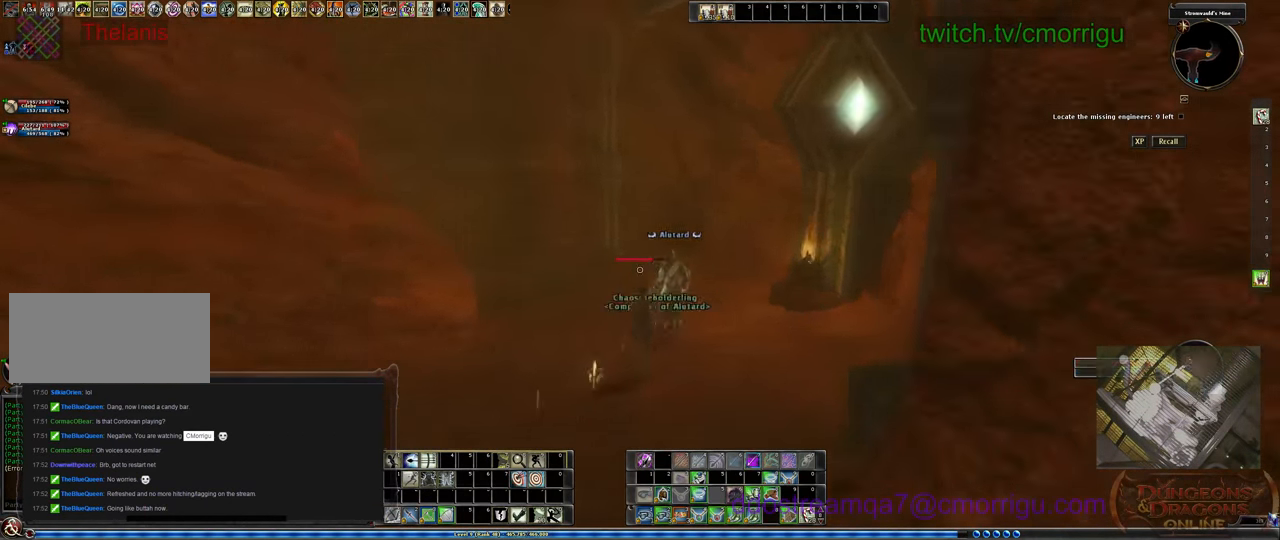
{"keys": ["d", "w"], "events": [[100, "d", "up"], [367, "d", "down"]]}
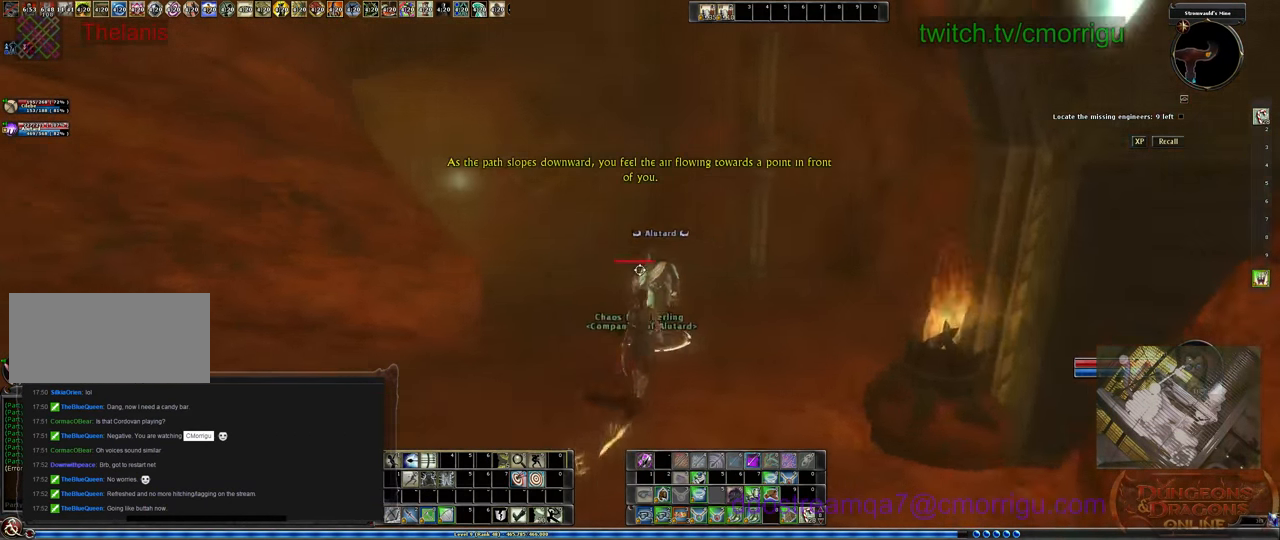
{"keys": ["d", "w"], "events": [[33, "w", "up"], [67, "d", "up"], [467, "w", "down"], [500, "d", "down"]]}
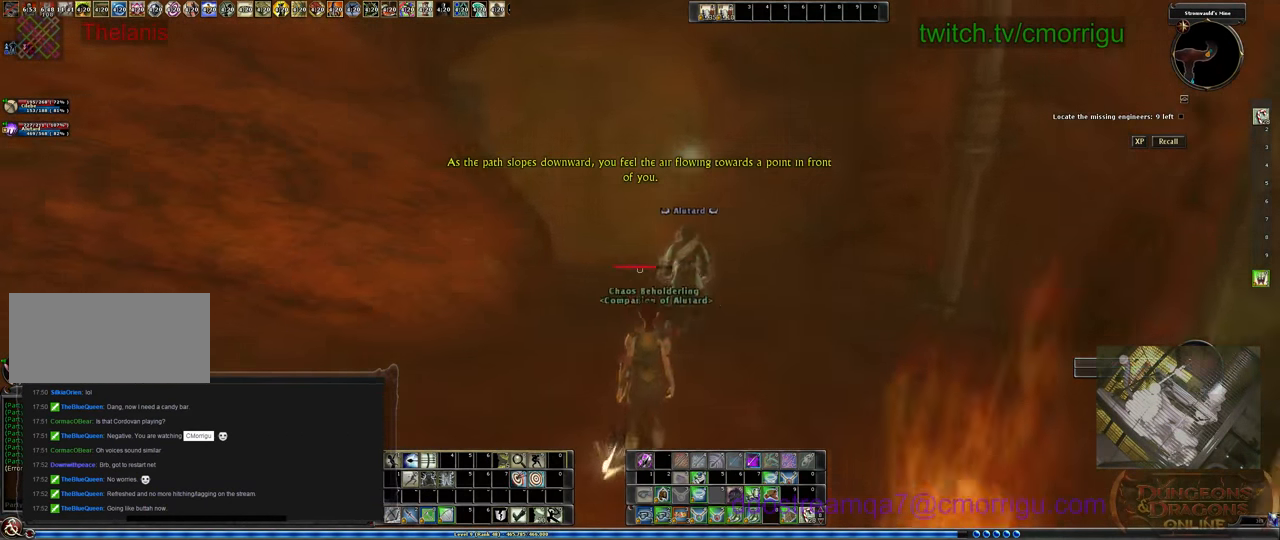
{"keys": ["w"], "events": [[500, "d", "up"]]}
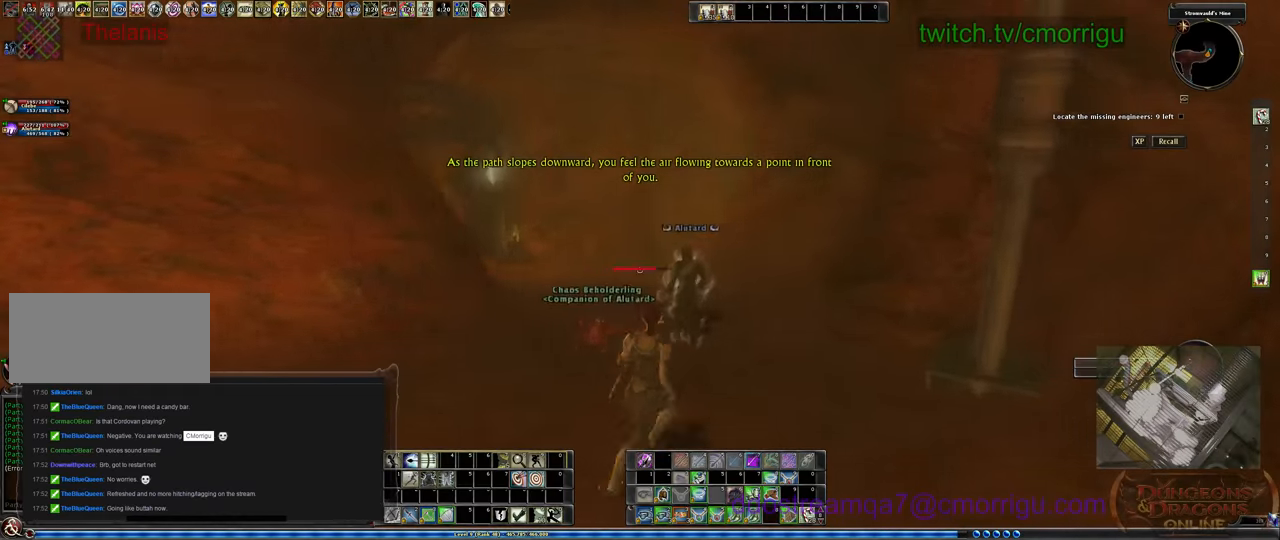
{"keys": ["w"], "events": []}
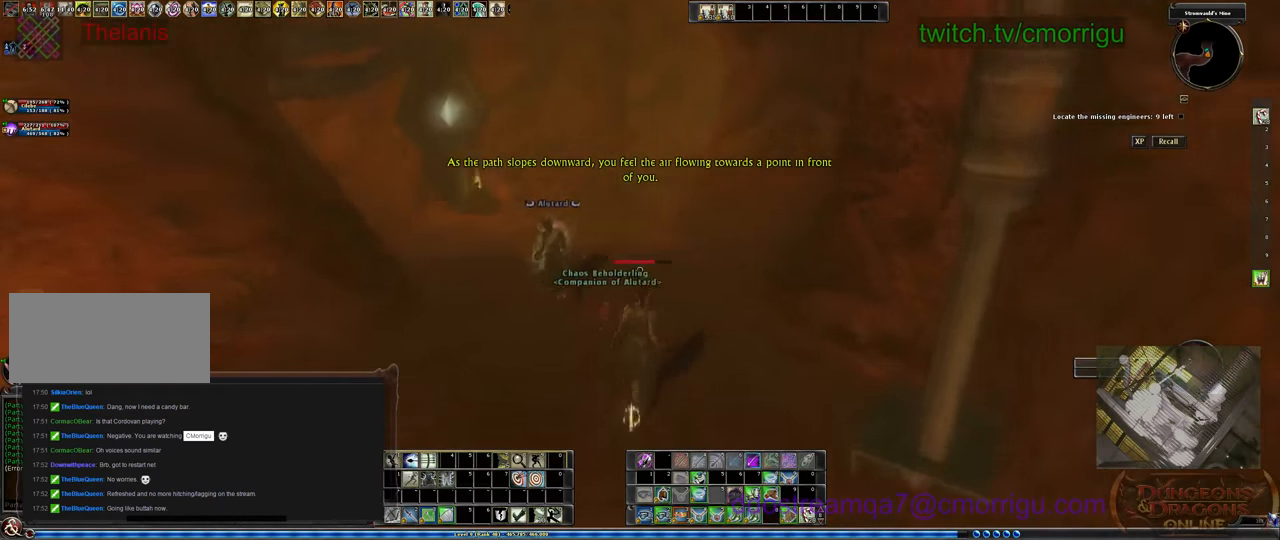
{"keys": ["a", "w"], "events": [[33, "w", "up"], [200, "a", "down"], [300, "w", "down"]]}
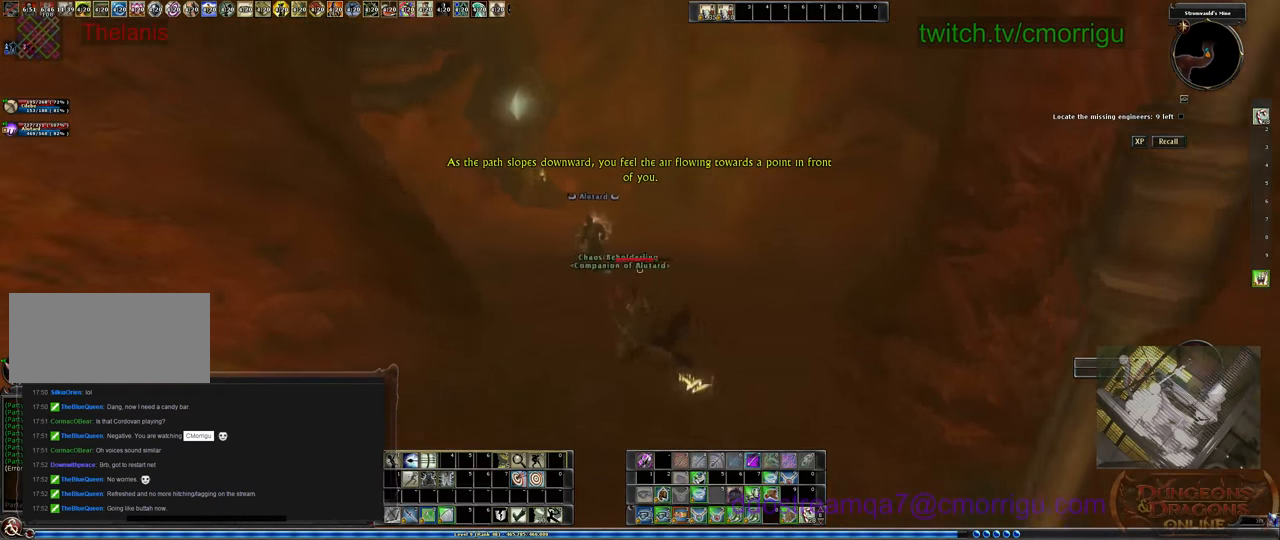
{"keys": ["a", "w"], "events": []}
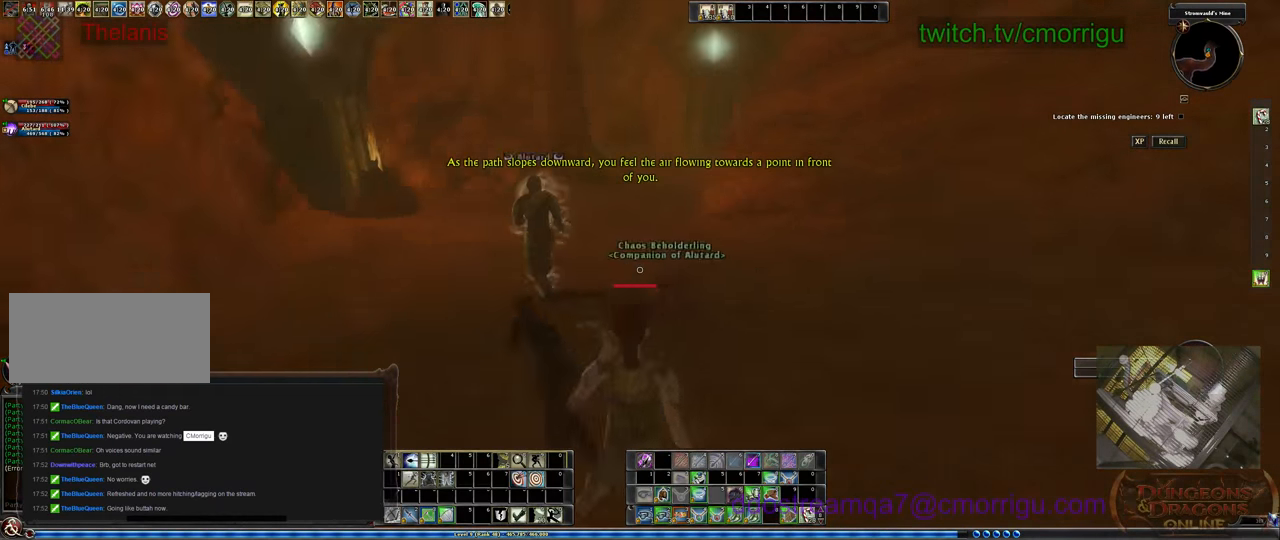
{"keys": ["a", "w"], "events": []}
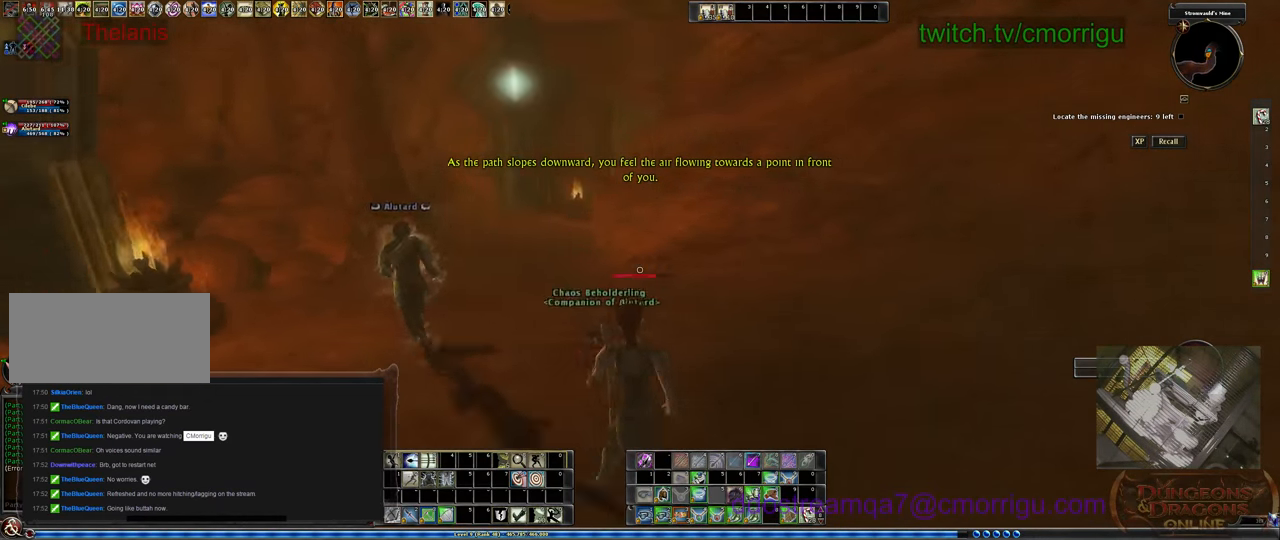
{"keys": ["a"], "events": [[266, "w", "up"]]}
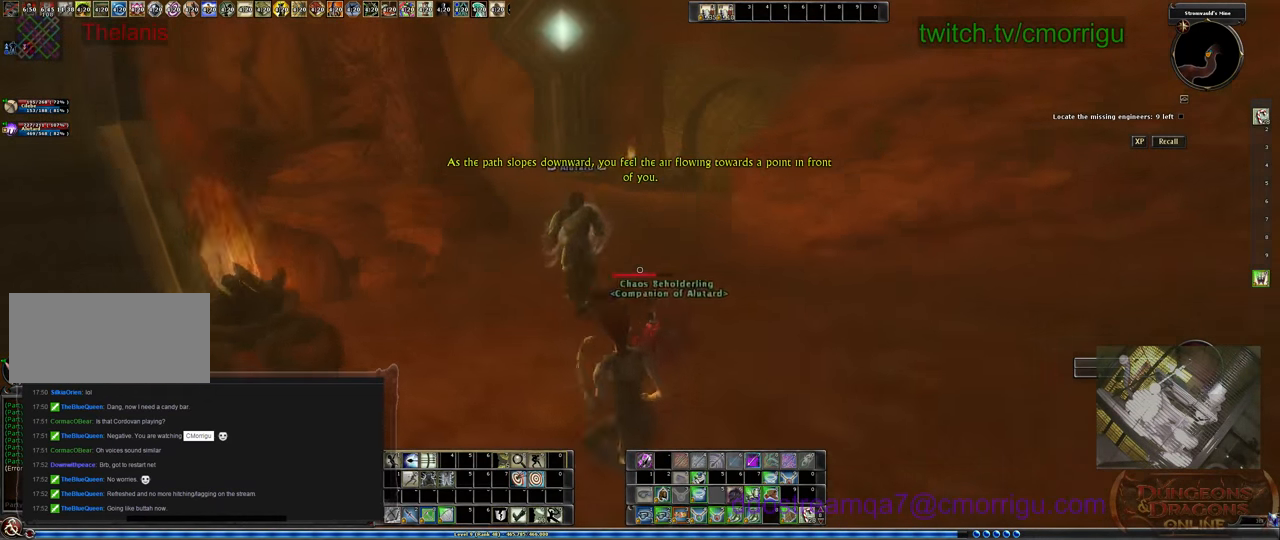
{"keys": [], "events": [[300, "a", "up"]]}
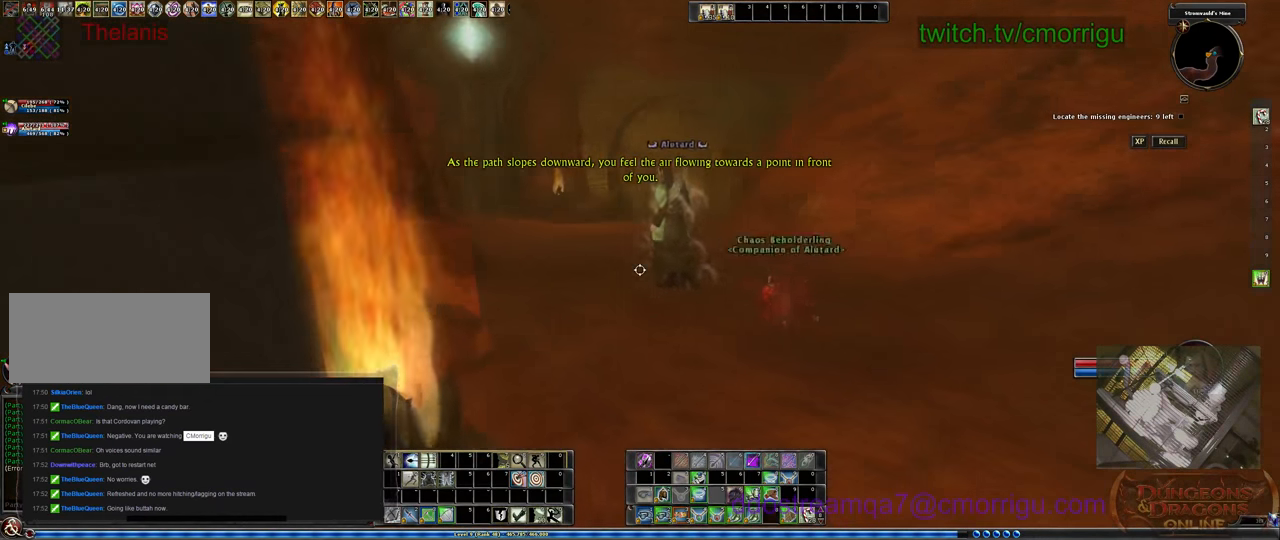
{"keys": ["w"], "events": [[133, "w", "down"]]}
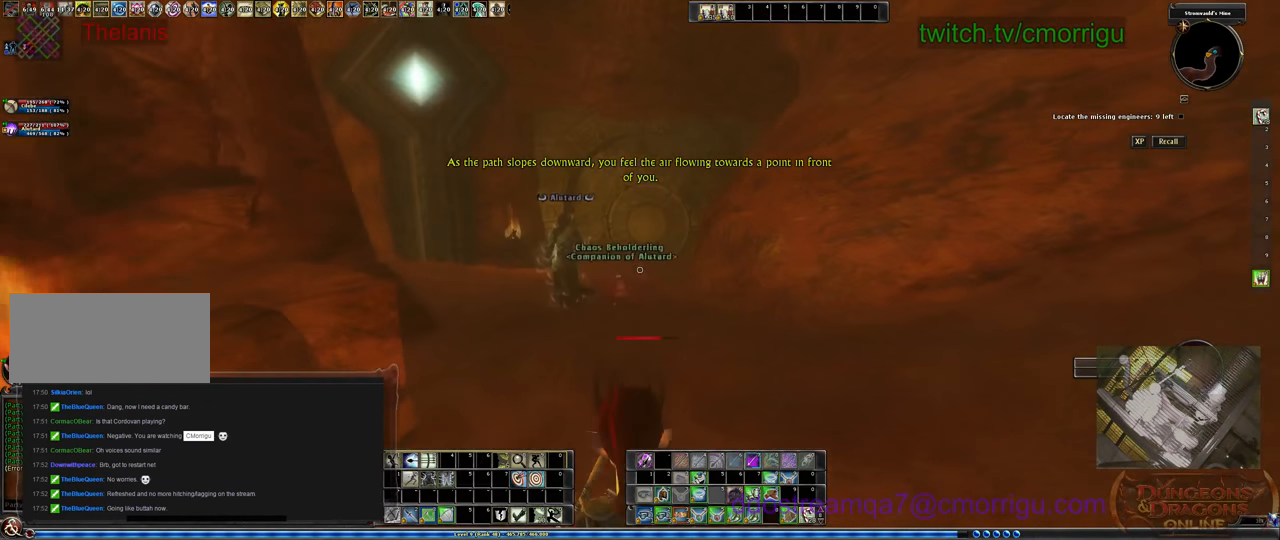
{"keys": ["a", "w"], "events": [[233, "a", "down"]]}
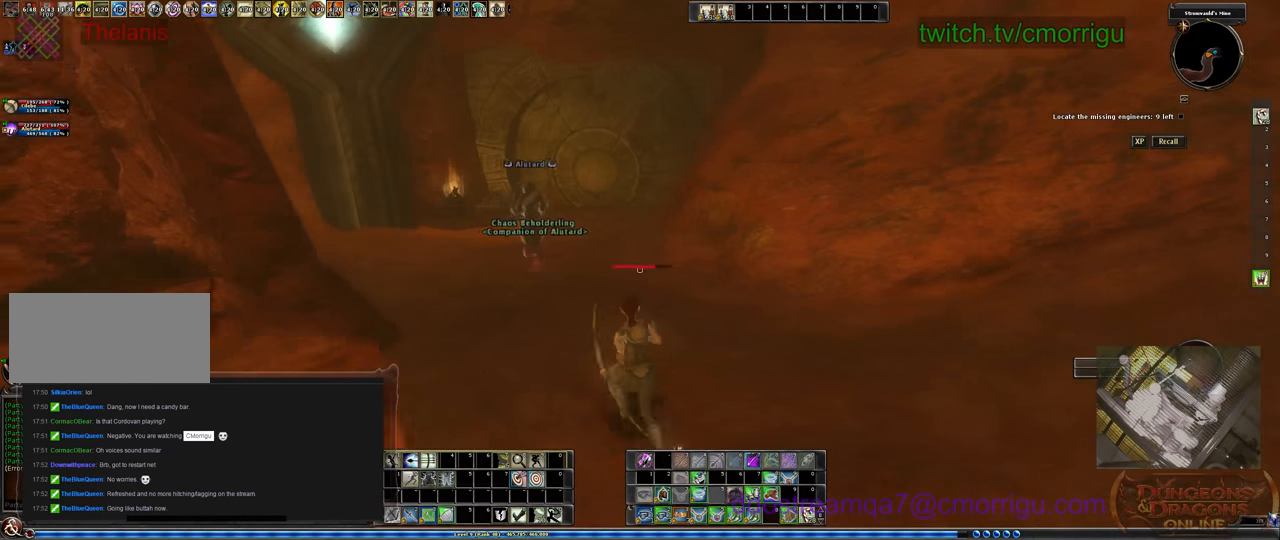
{"keys": [], "events": [[366, "a", "up"], [466, "w", "up"]]}
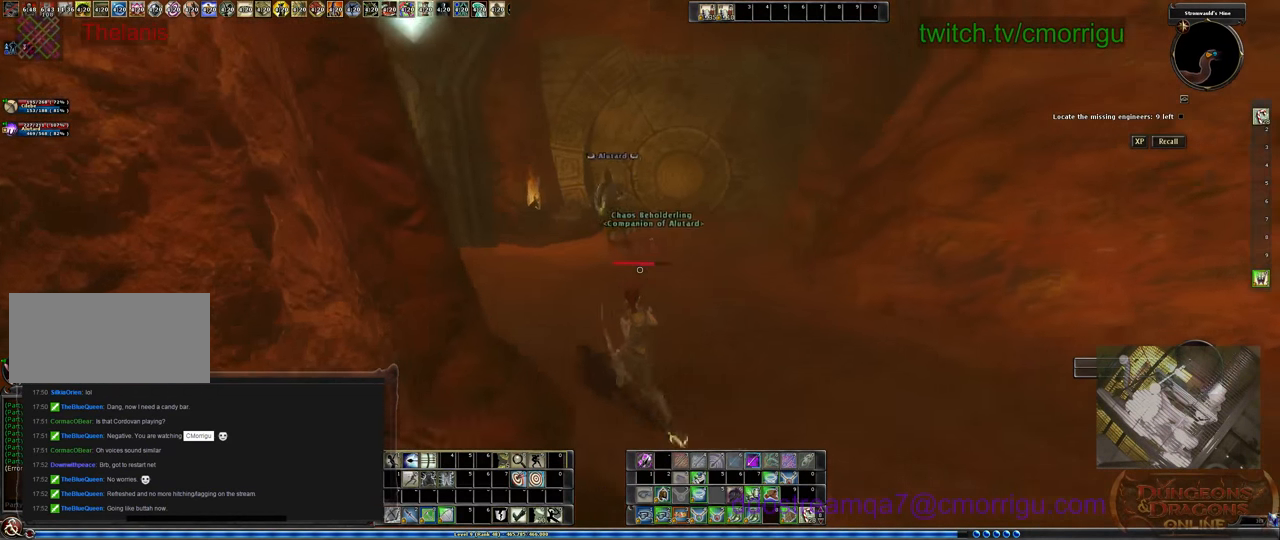
{"keys": ["w"], "events": [[366, "w", "down"]]}
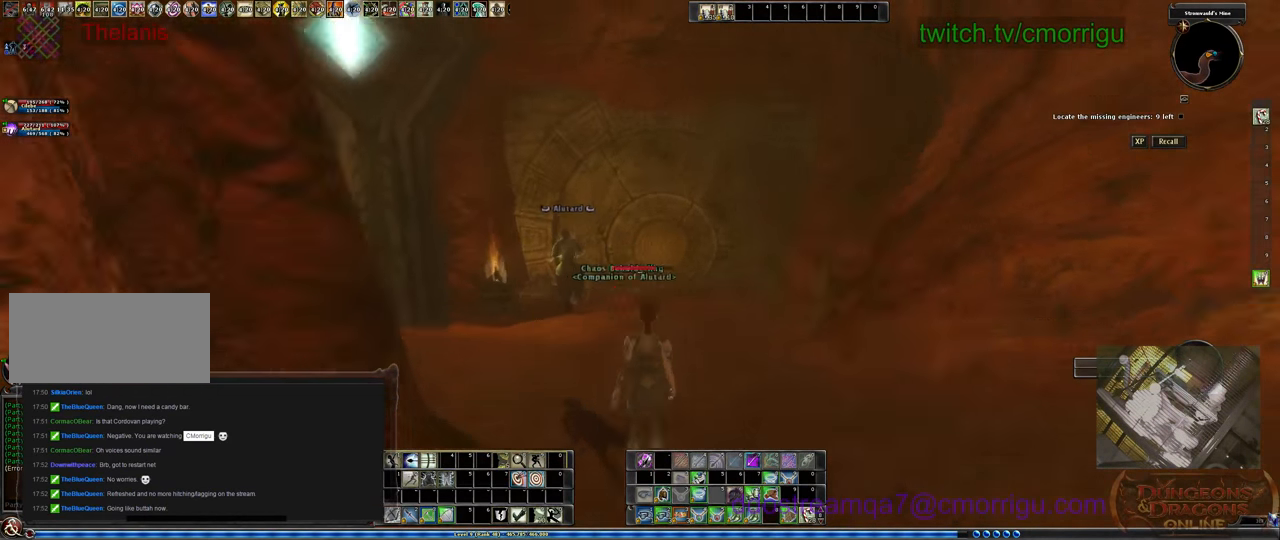
{"keys": [], "events": [[166, "w", "up"], [266, "w", "down"], [366, "w", "up"]]}